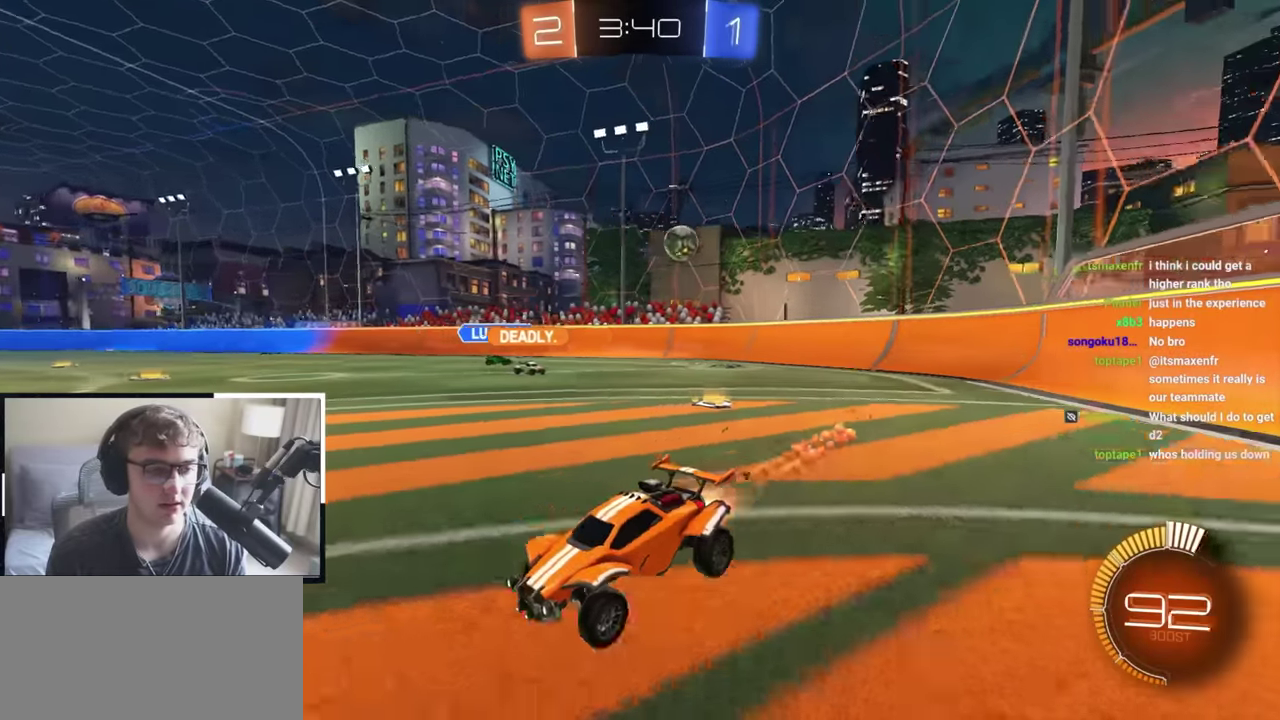
Gameplay with a controller (PlayStation layout); each line is a JSON object with the inputs held at the frame after it (dt_ms = milliseconds from this image to that frame). "events" lists button and stick changes between this image and that frame as [ms after this image, input, new state], when the widget could be followed in between. Not read: R2.
{"dt_ms": 300, "buttons": [], "left_stick": "up-left", "right_stick": "center", "events": [[17, "left_stick", "up-left"]]}
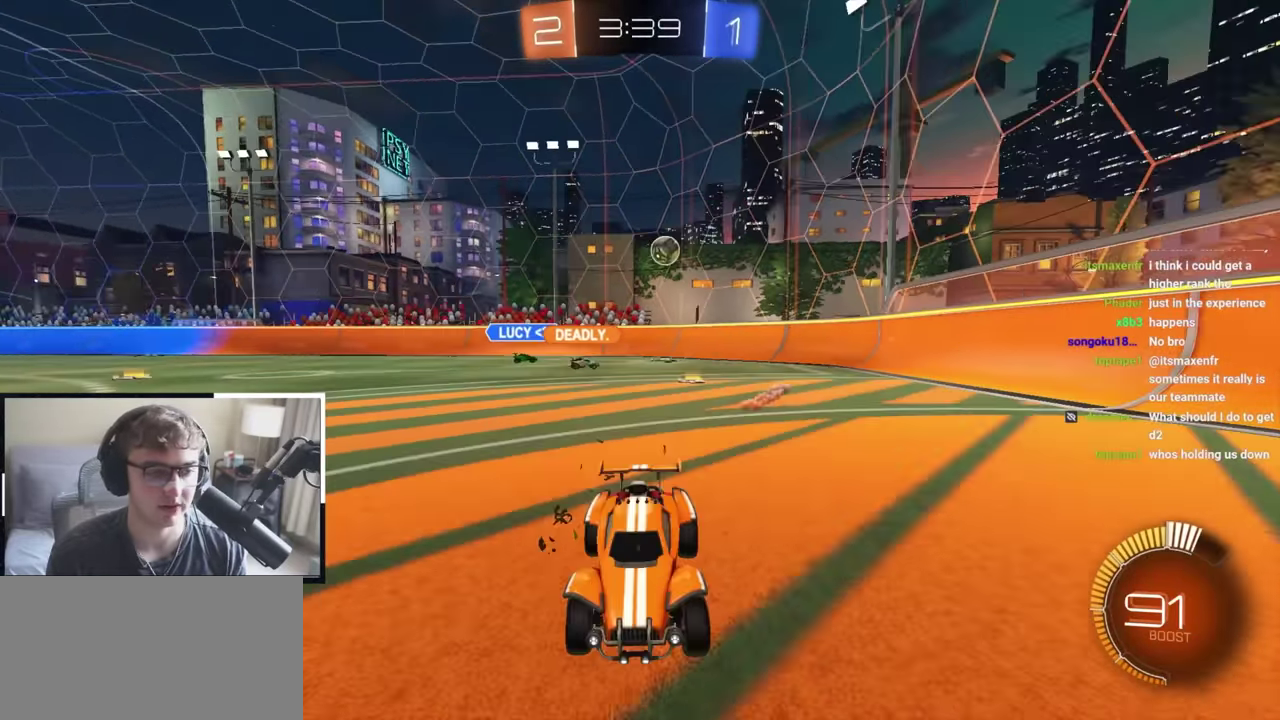
{"dt_ms": 900, "buttons": [], "left_stick": "up-left", "right_stick": "center", "events": [[250, "left_stick", "up-right"], [500, "left_stick", "up"], [683, "R1", "down"], [683, "left_stick", "up-left"], [883, "R1", "up"]]}
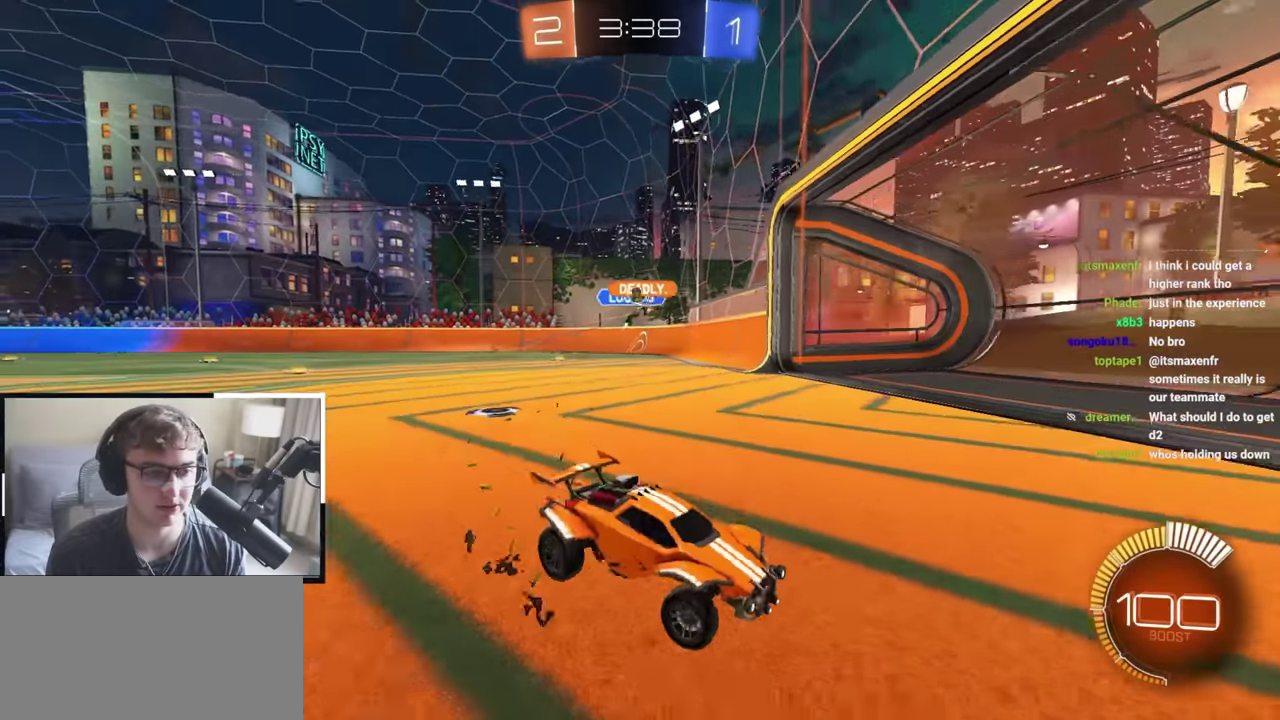
{"dt_ms": 300, "buttons": [], "left_stick": "up-left", "right_stick": "center", "events": []}
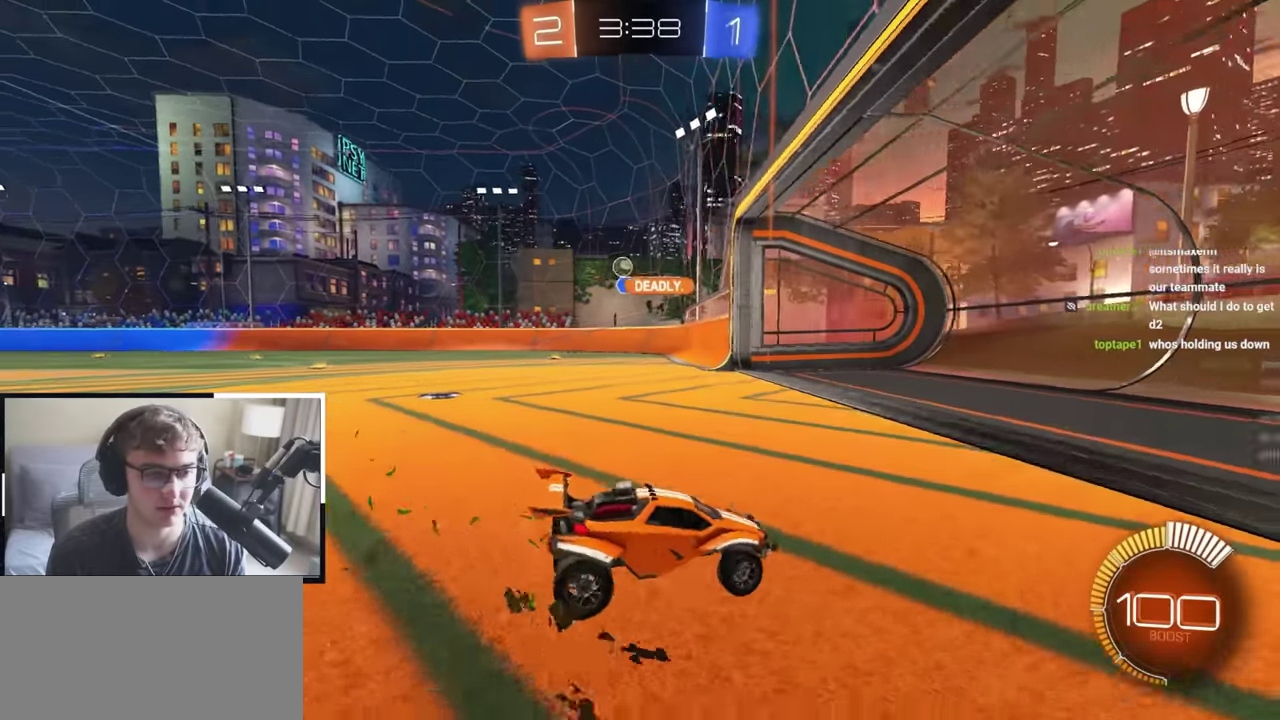
{"dt_ms": 500, "buttons": [], "left_stick": "up-left", "right_stick": "center", "events": [[50, "R1", "down"], [150, "R1", "up"]]}
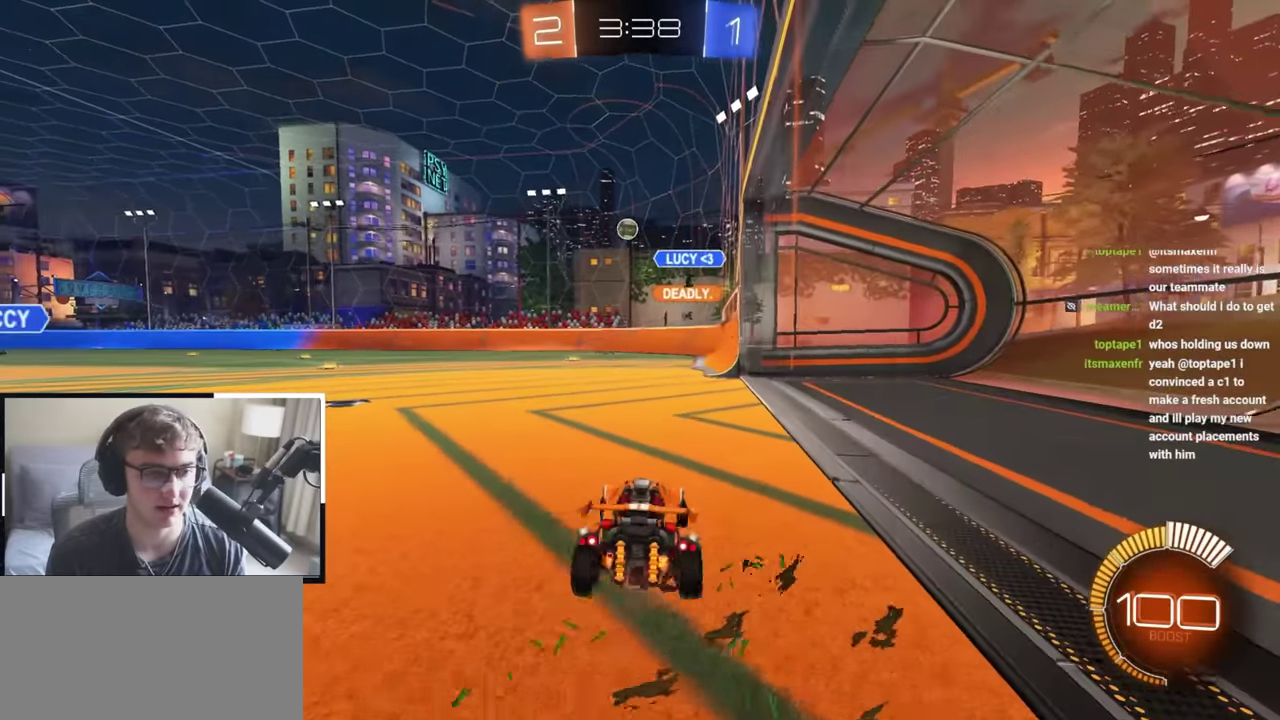
{"dt_ms": 300, "buttons": [], "left_stick": "up-left", "right_stick": "center", "events": [[150, "left_stick", "center"], [217, "left_stick", "up-left"]]}
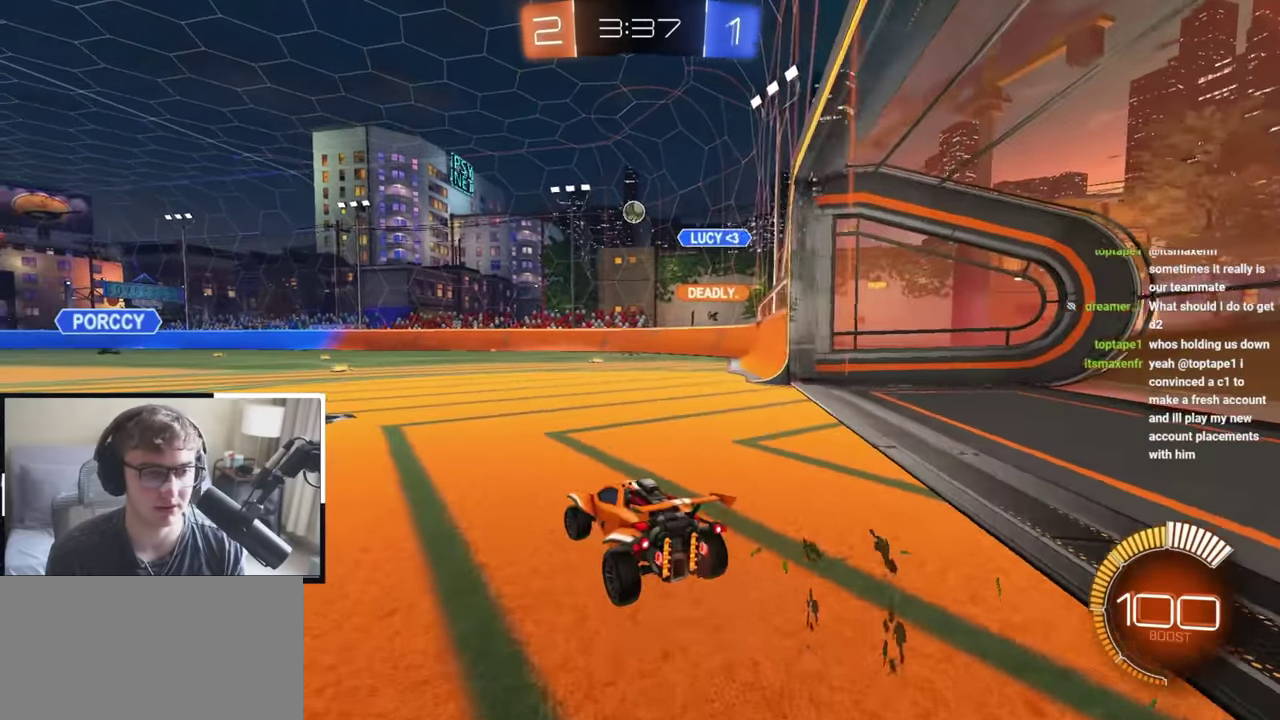
{"dt_ms": 900, "buttons": [], "left_stick": "up-right", "right_stick": "center", "events": [[117, "left_stick", "center"], [333, "left_stick", "up"], [633, "left_stick", "up-left"], [750, "left_stick", "up"], [833, "left_stick", "up-right"]]}
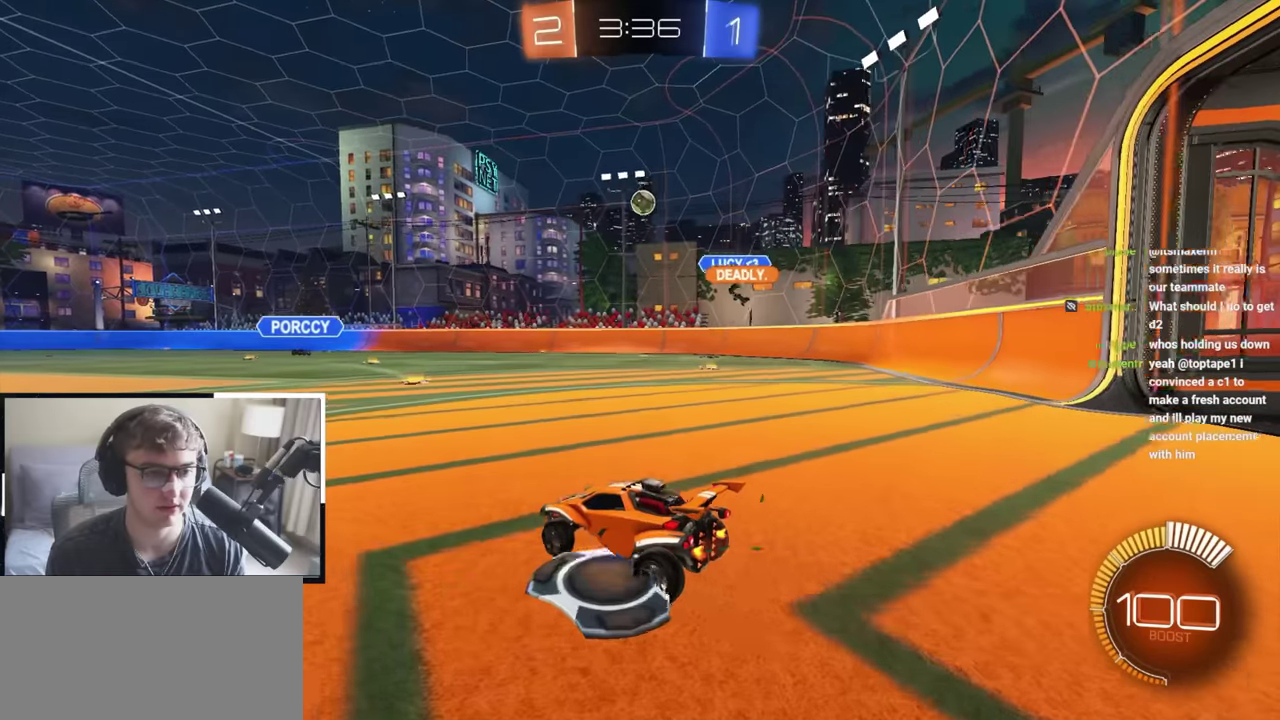
{"dt_ms": 300, "buttons": [], "left_stick": "down-left", "right_stick": "center", "events": [[117, "left_stick", "down-right"], [200, "left_stick", "down"], [300, "left_stick", "down-left"]]}
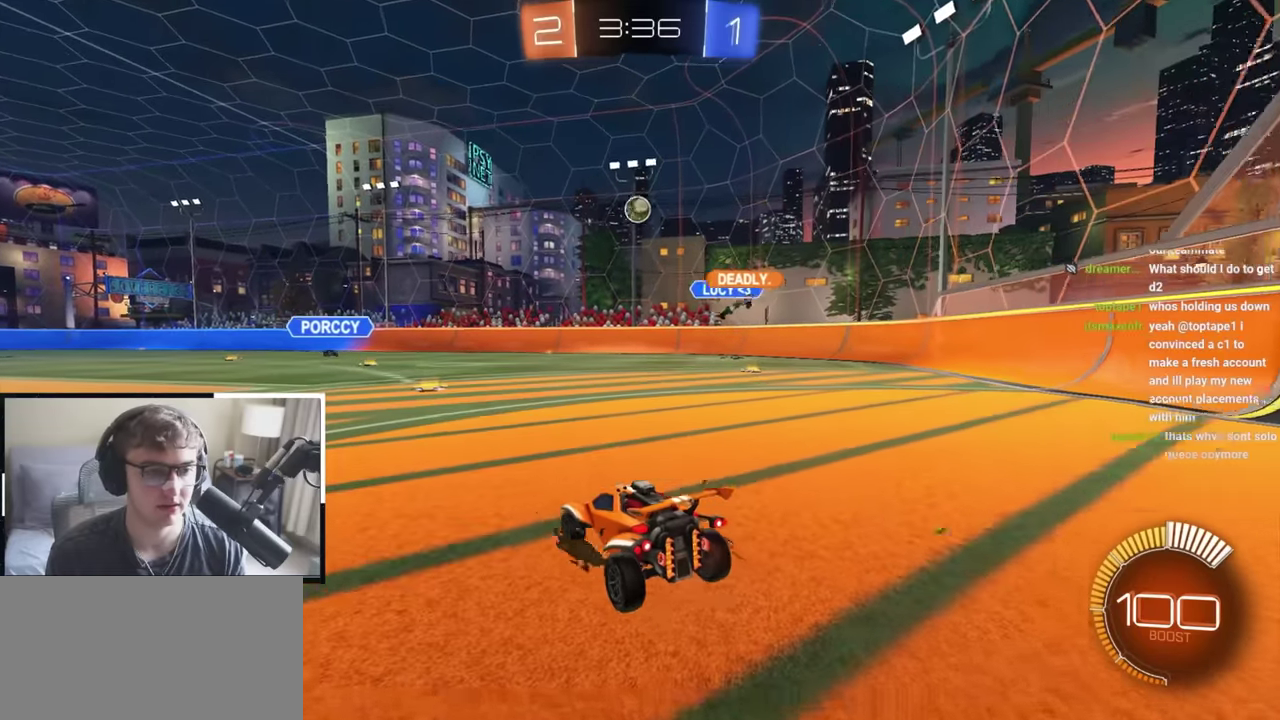
{"dt_ms": 700, "buttons": [], "left_stick": "up", "right_stick": "center", "events": [[283, "left_stick", "up"]]}
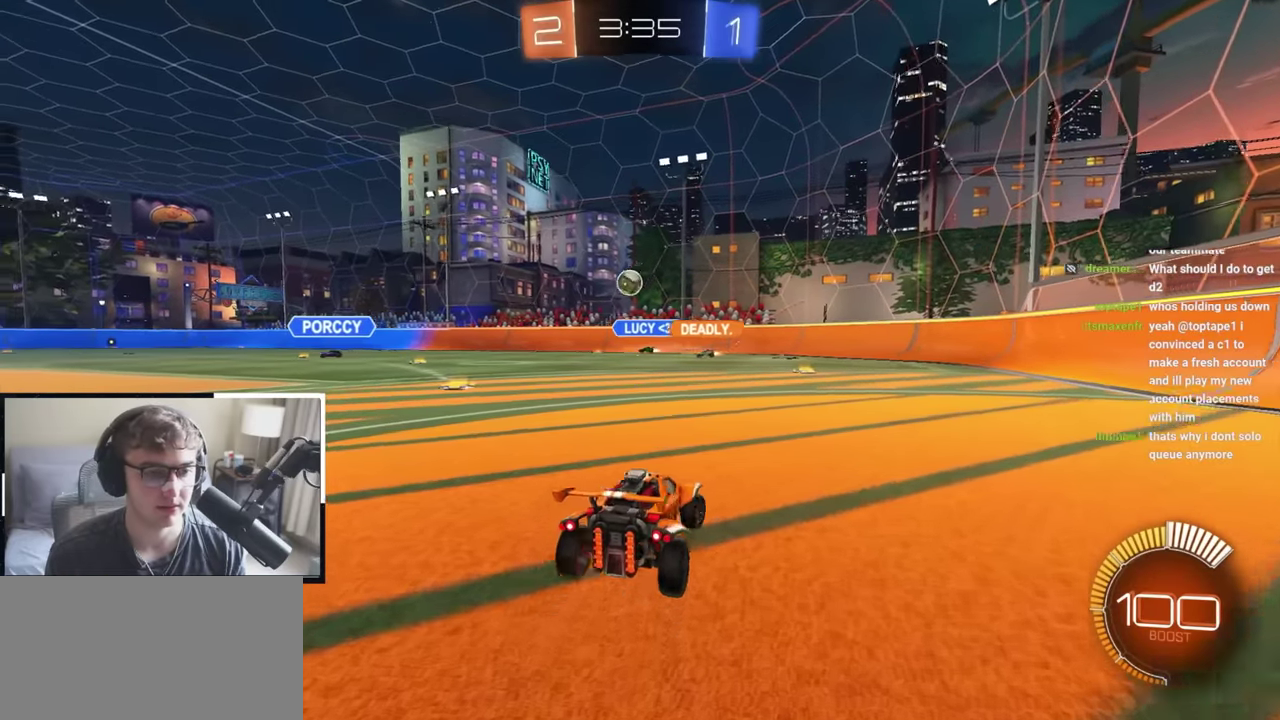
{"dt_ms": 300, "buttons": [], "left_stick": "up-left", "right_stick": "center", "events": [[50, "left_stick", "up-left"], [200, "left_stick", "up-right"], [300, "left_stick", "up-left"]]}
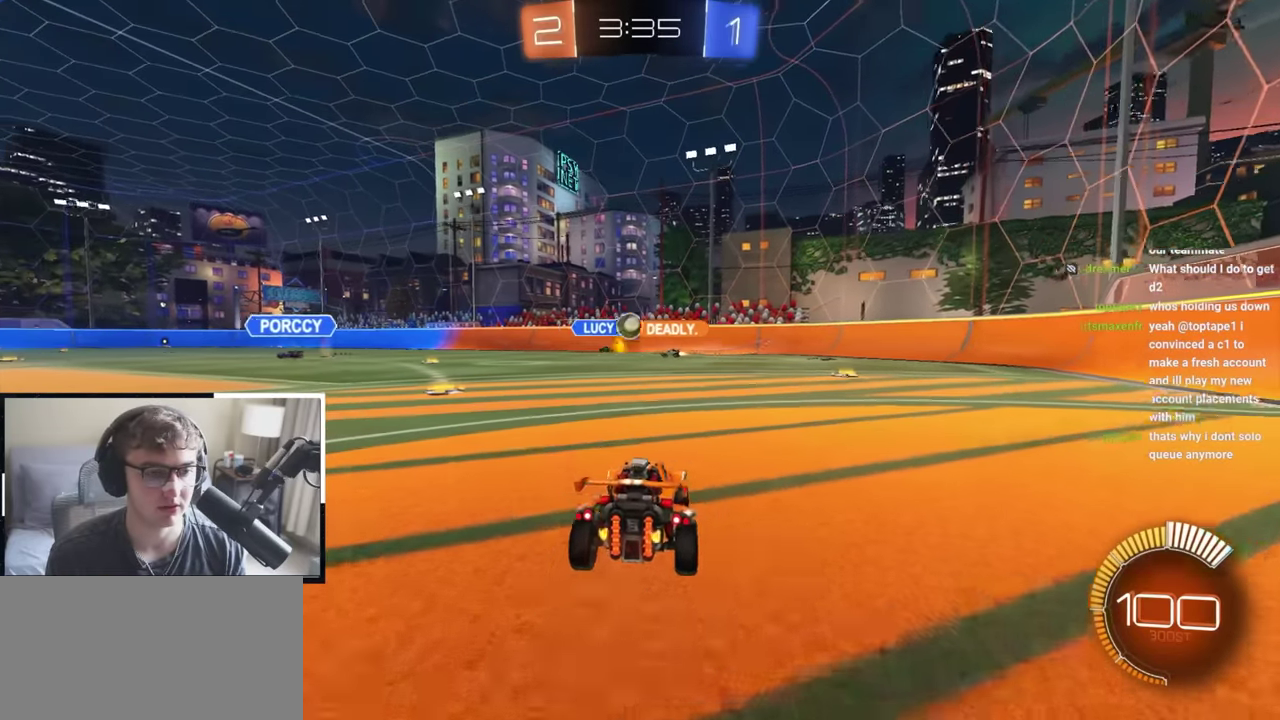
{"dt_ms": 500, "buttons": [], "left_stick": "up", "right_stick": "center", "events": [[217, "left_stick", "up"], [400, "left_stick", "up-left"], [467, "left_stick", "up"]]}
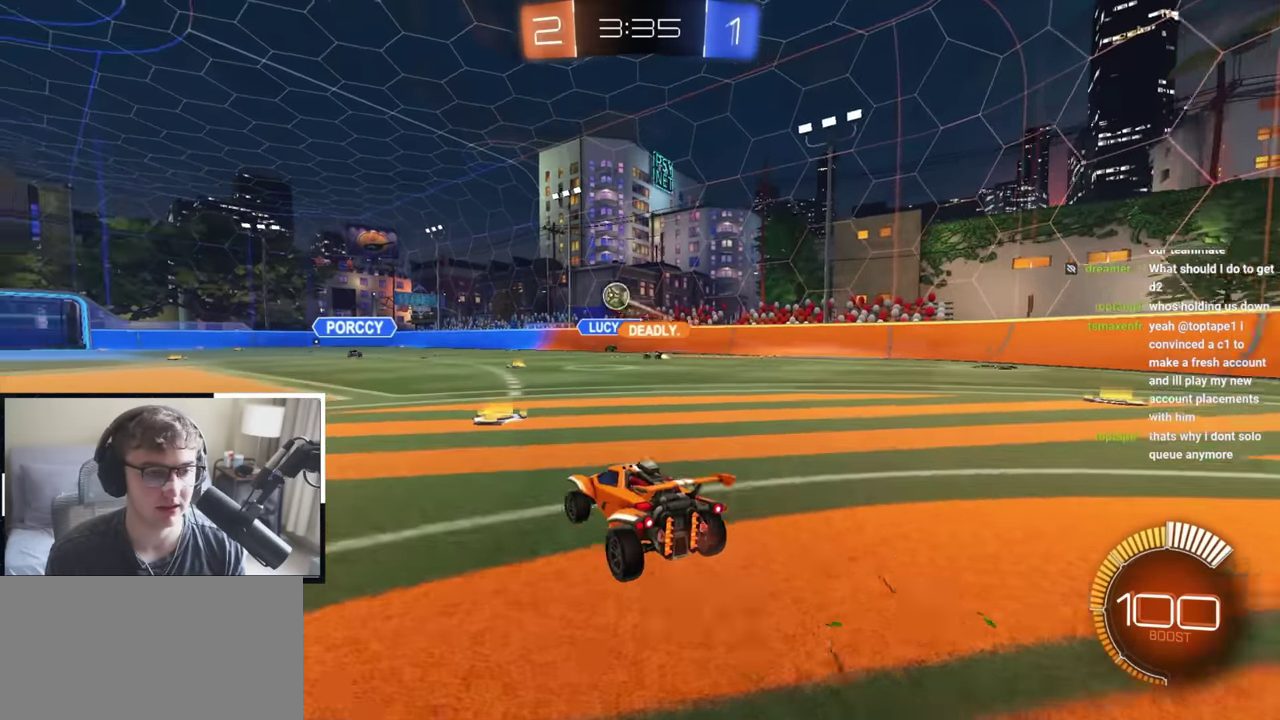
{"dt_ms": 500, "buttons": ["L2"], "left_stick": "center", "right_stick": "center", "events": [[217, "CROSS", "down"], [283, "CROSS", "up"], [317, "L2", "down"], [367, "left_stick", "center"]]}
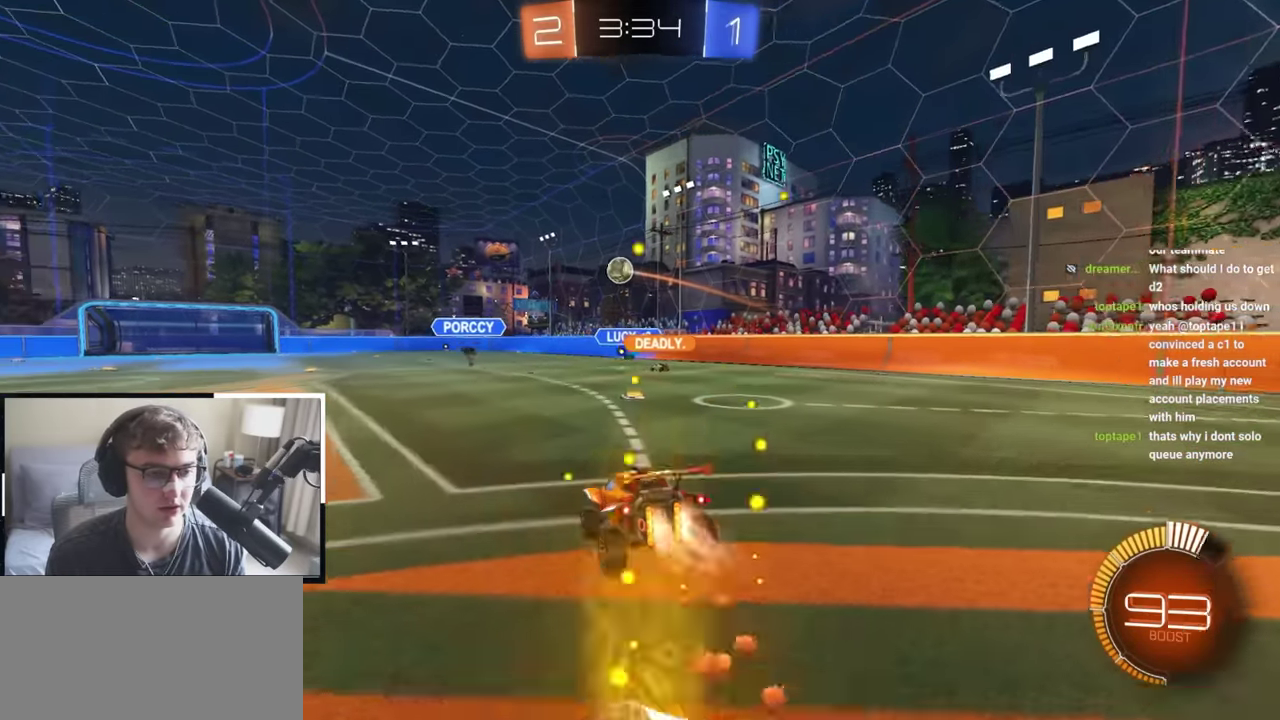
{"dt_ms": 300, "buttons": [], "left_stick": "down", "right_stick": "center", "events": [[83, "left_stick", "down"], [117, "L2", "up"]]}
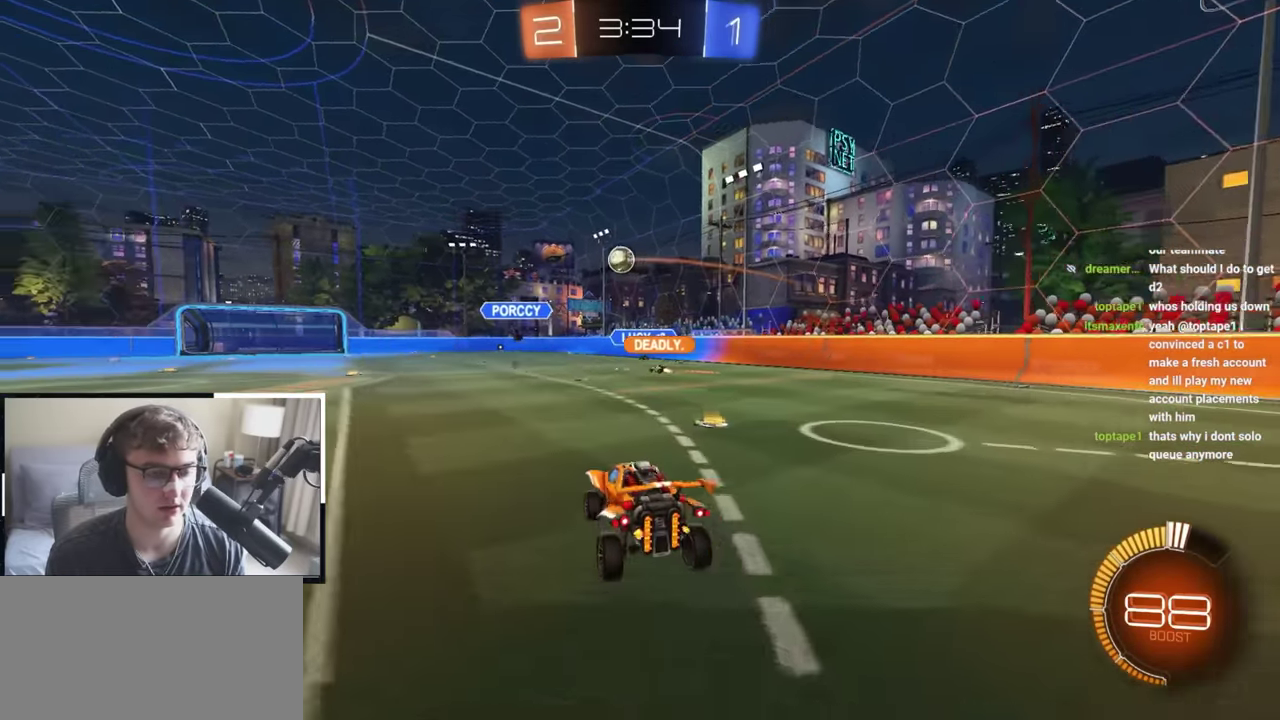
{"dt_ms": 900, "buttons": [], "left_stick": "center", "right_stick": "center", "events": [[33, "left_stick", "center"], [200, "left_stick", "up"], [350, "CROSS", "down"], [450, "CROSS", "up"], [700, "left_stick", "down"], [883, "left_stick", "center"]]}
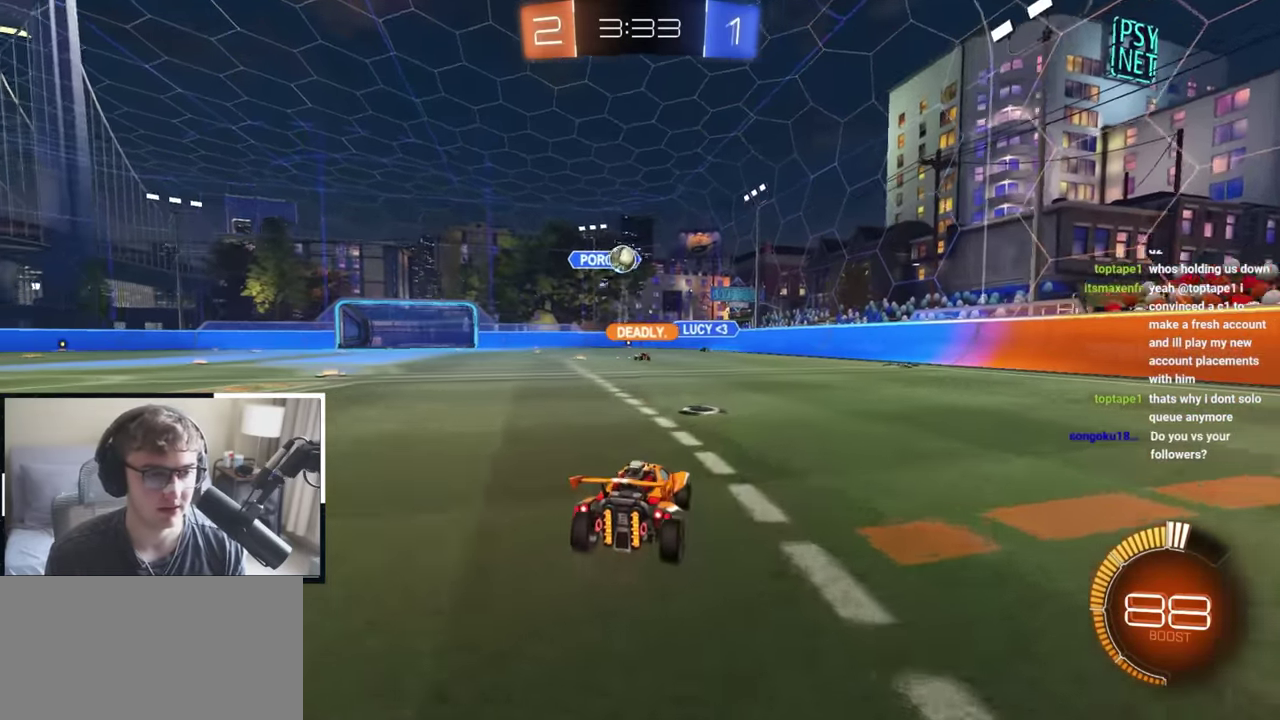
{"dt_ms": 300, "buttons": [], "left_stick": "up", "right_stick": "center", "events": [[200, "left_stick", "up"]]}
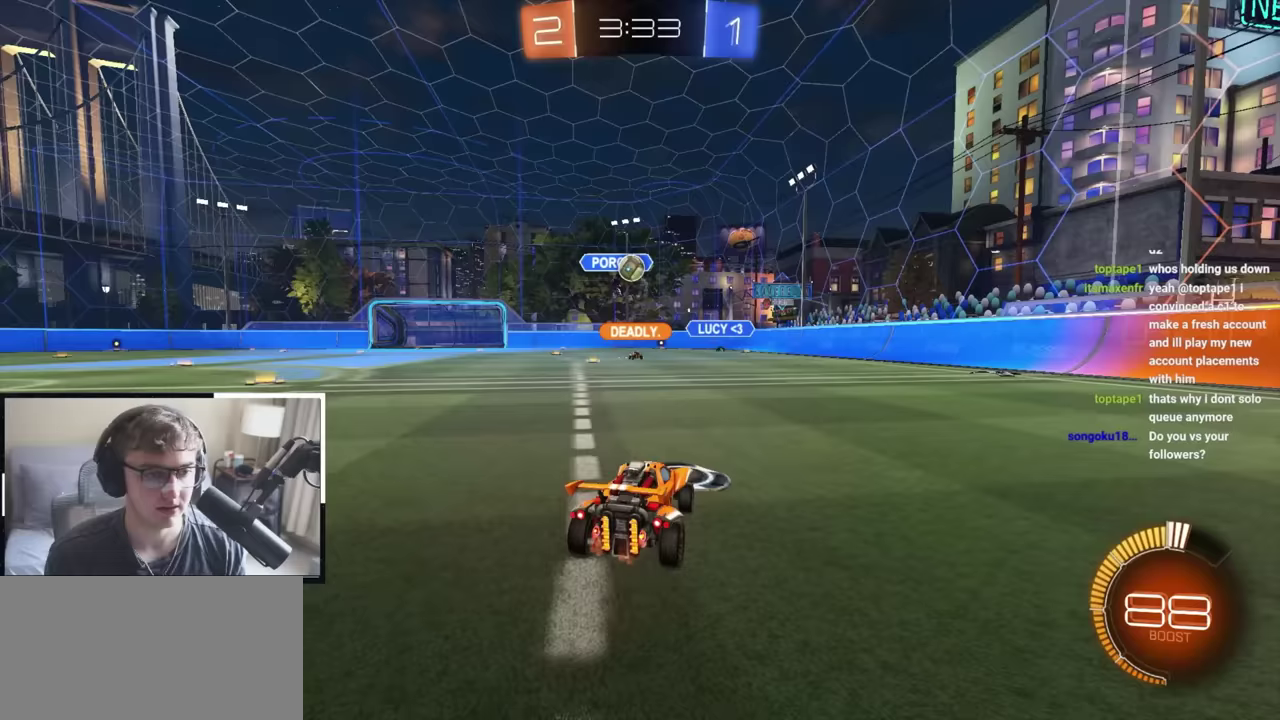
{"dt_ms": 500, "buttons": [], "left_stick": "center", "right_stick": "center", "events": [[183, "left_stick", "up-right"], [300, "left_stick", "up"], [367, "left_stick", "center"]]}
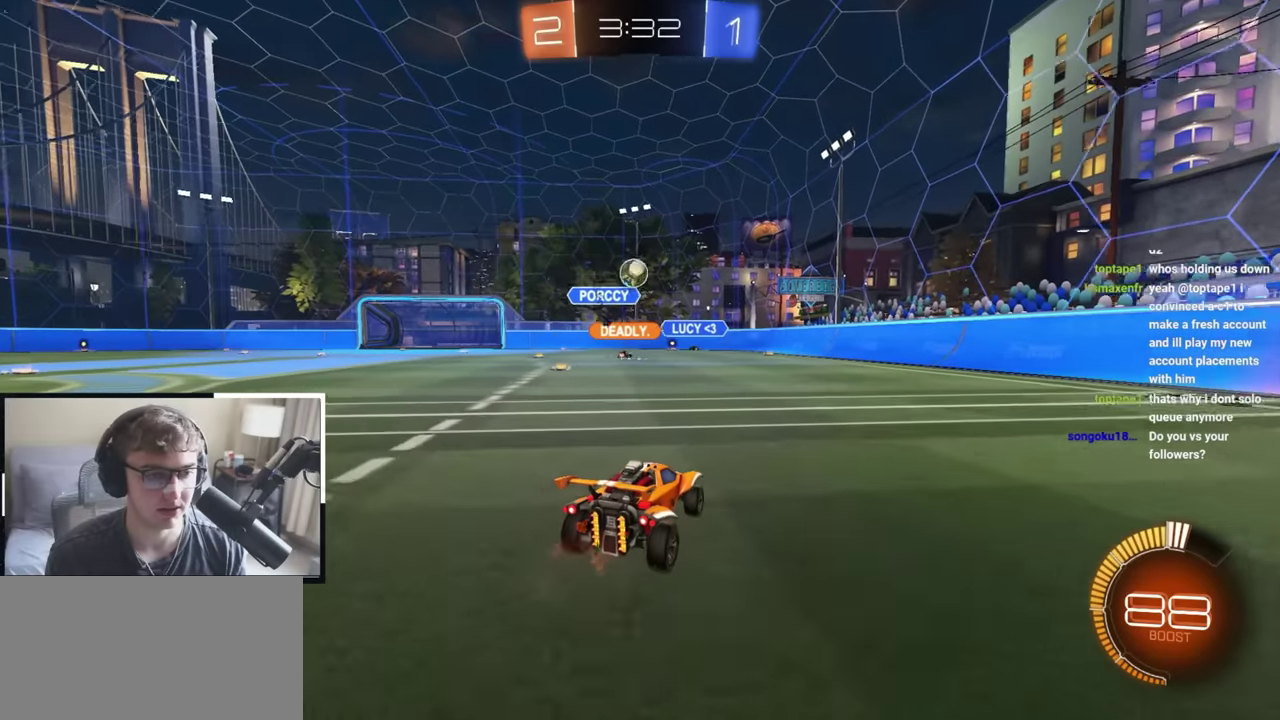
{"dt_ms": 300, "buttons": [], "left_stick": "up", "right_stick": "center", "events": [[233, "left_stick", "up"]]}
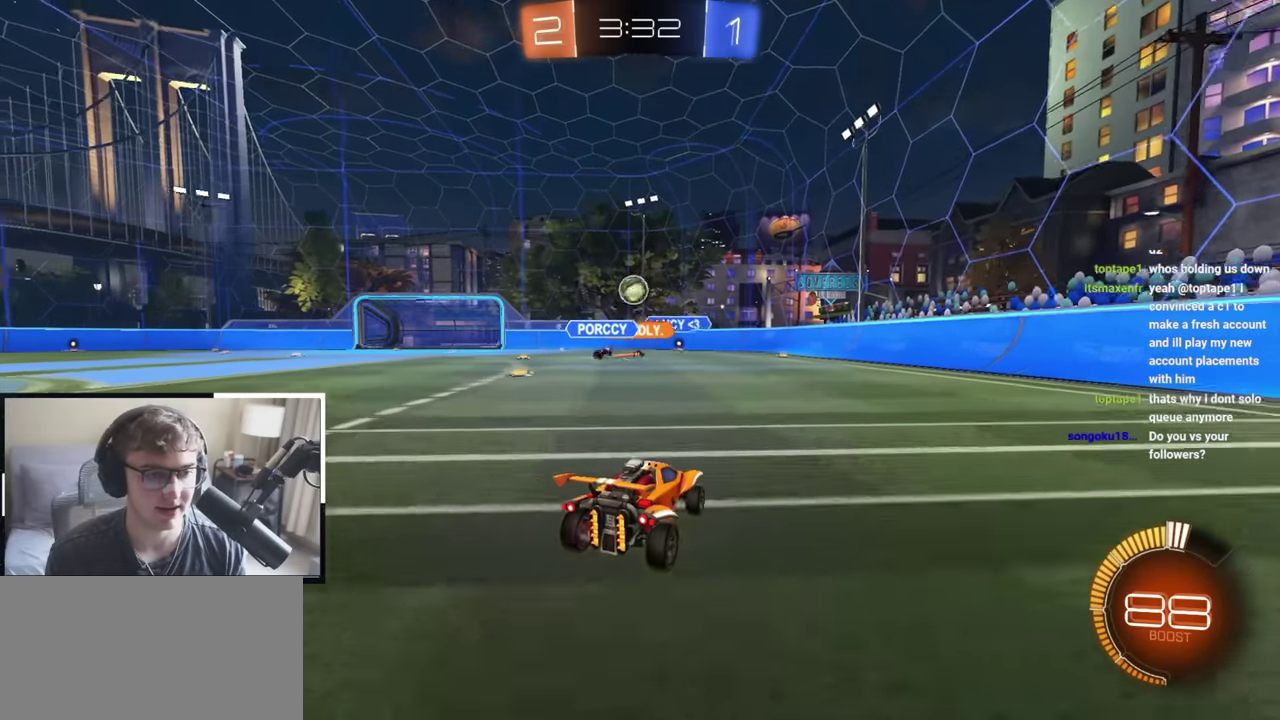
{"dt_ms": 700, "buttons": [], "left_stick": "up", "right_stick": "center", "events": [[83, "left_stick", "center"], [250, "left_stick", "up"]]}
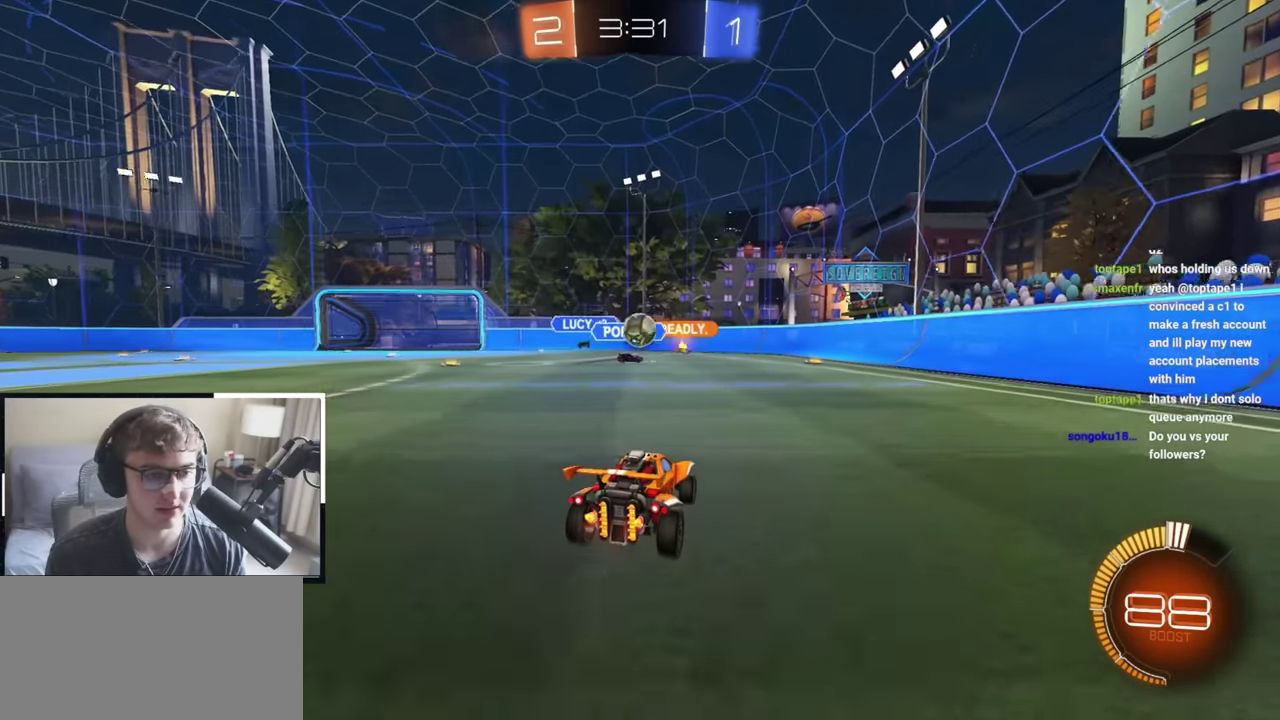
{"dt_ms": 500, "buttons": [], "left_stick": "up", "right_stick": "center", "events": [[417, "left_stick", "up-right"], [467, "left_stick", "up"]]}
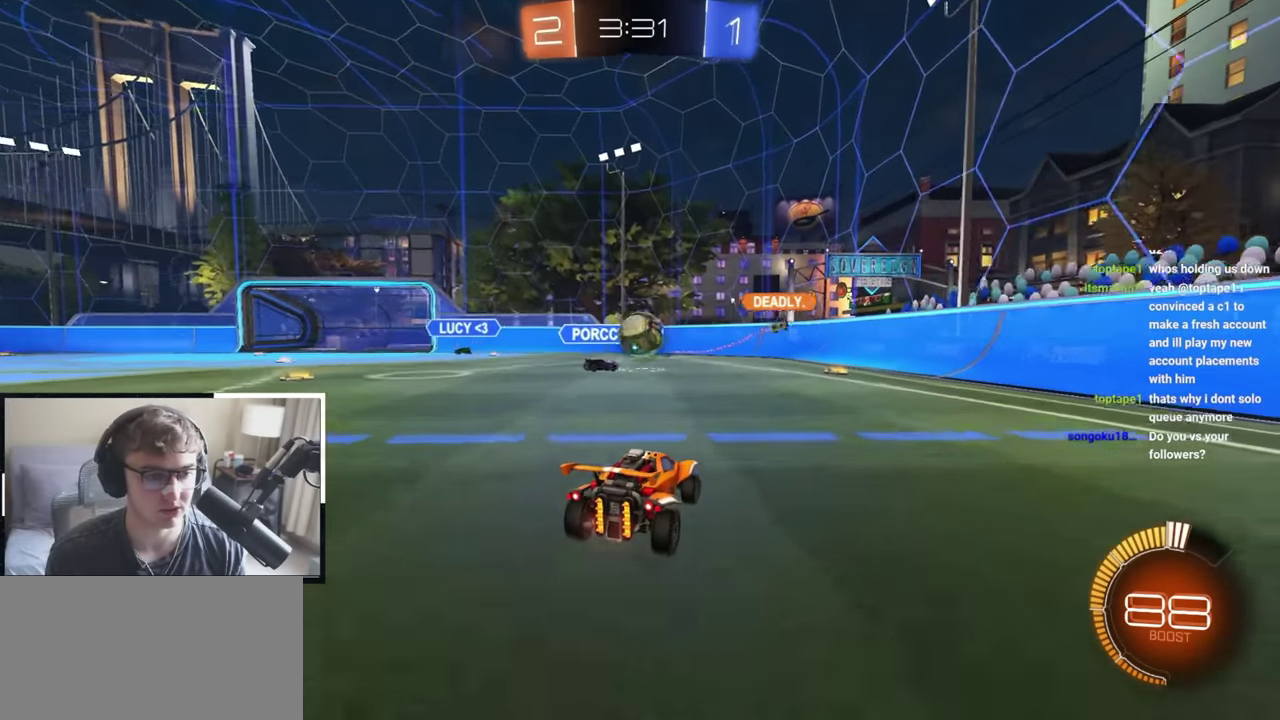
{"dt_ms": 400, "buttons": ["L2"], "left_stick": "up-right", "right_stick": "center", "events": [[150, "L2", "down"], [333, "left_stick", "up-right"]]}
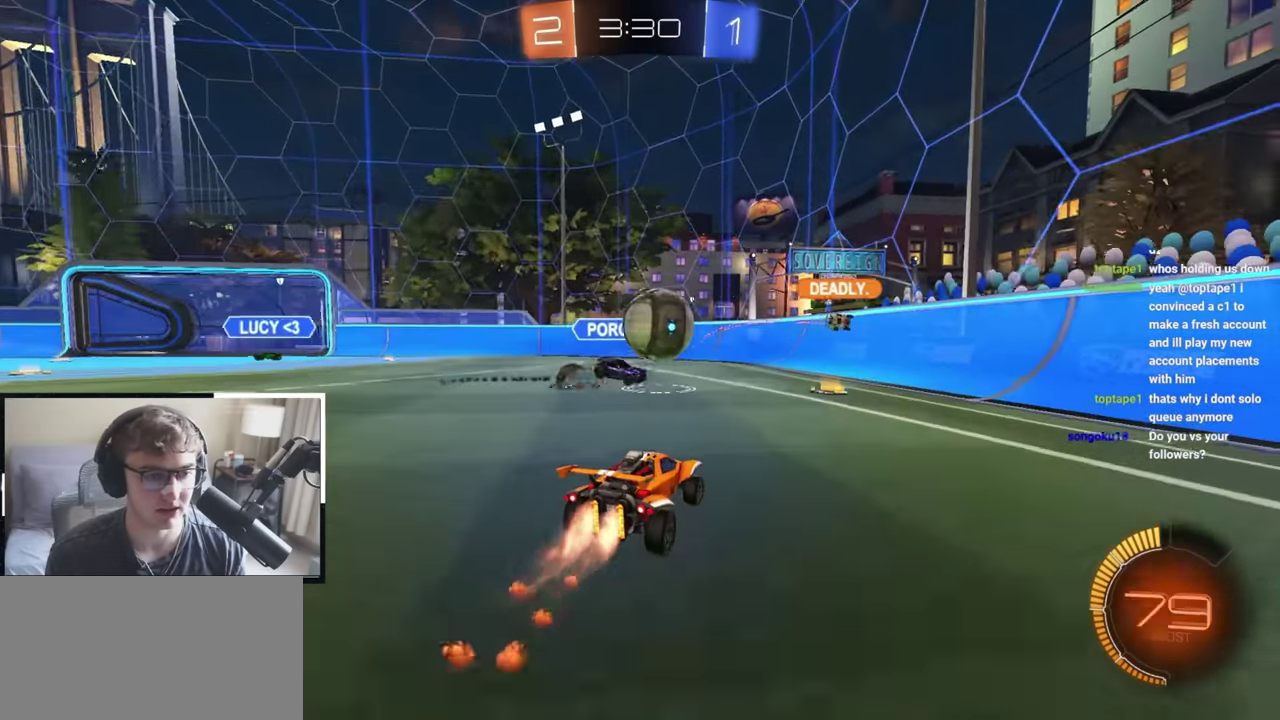
{"dt_ms": 800, "buttons": [], "left_stick": "down-right", "right_stick": "center", "events": [[67, "CROSS", "down"], [67, "R1", "down"], [117, "left_stick", "down-right"], [200, "left_stick", "down"], [267, "CROSS", "up"], [267, "R1", "up"], [300, "left_stick", "up"], [433, "L2", "up"], [433, "left_stick", "right"], [517, "left_stick", "down-right"], [617, "R1", "down"], [800, "R1", "up"]]}
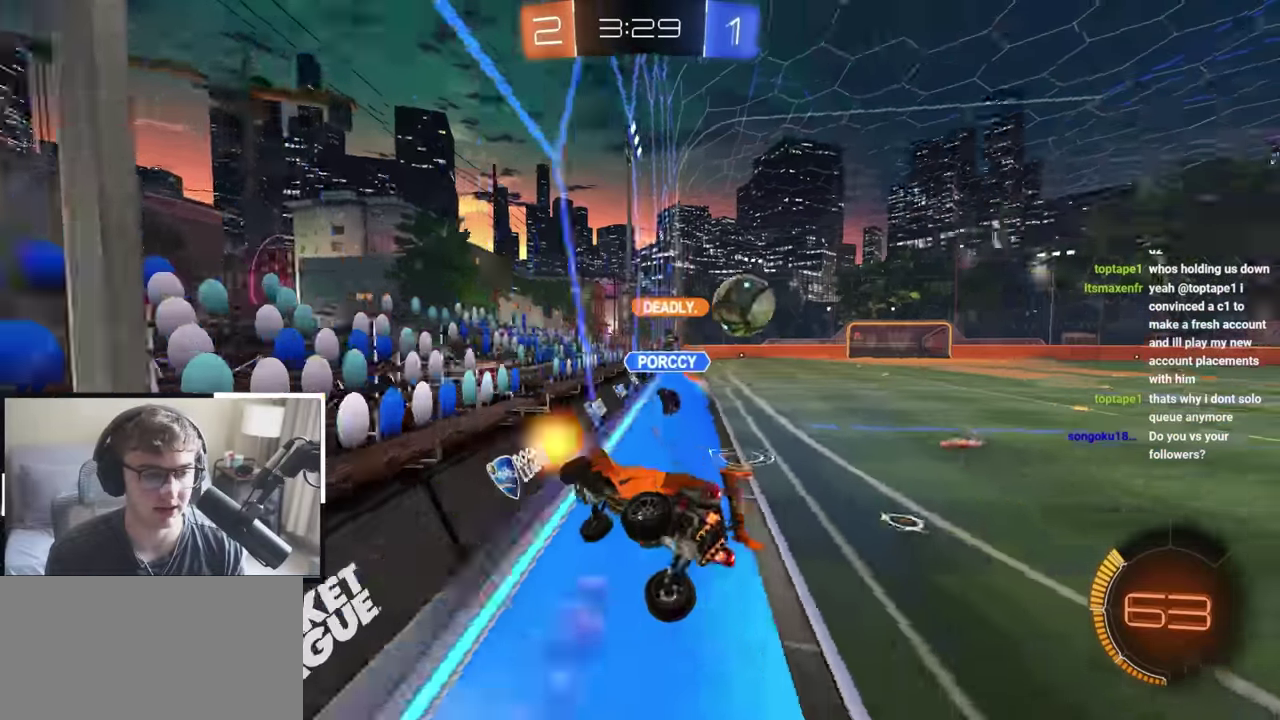
{"dt_ms": 300, "buttons": ["L2"], "left_stick": "up-right", "right_stick": "center", "events": [[33, "L2", "down"], [67, "left_stick", "up-right"]]}